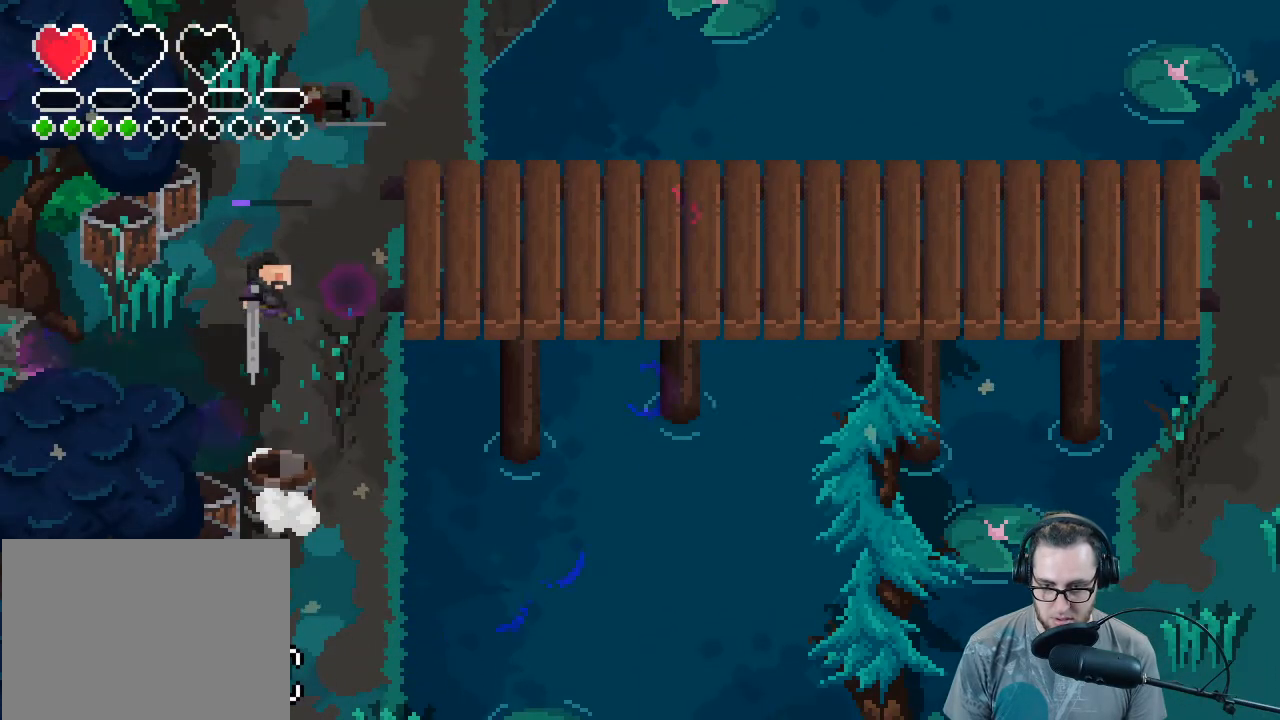
Gameplay with a controller (Xbox layout); each line is a JSON object with the inputs held at the frame after it. "events" lists button and stick changes between this image and that frame as [ms after this image, input, new state], when the widget could be followed in between. Not read: SHARE Z.
{"buttons": [], "left_stick": "down", "right_stick": "down", "events": [[267, "left_stick", "down"]]}
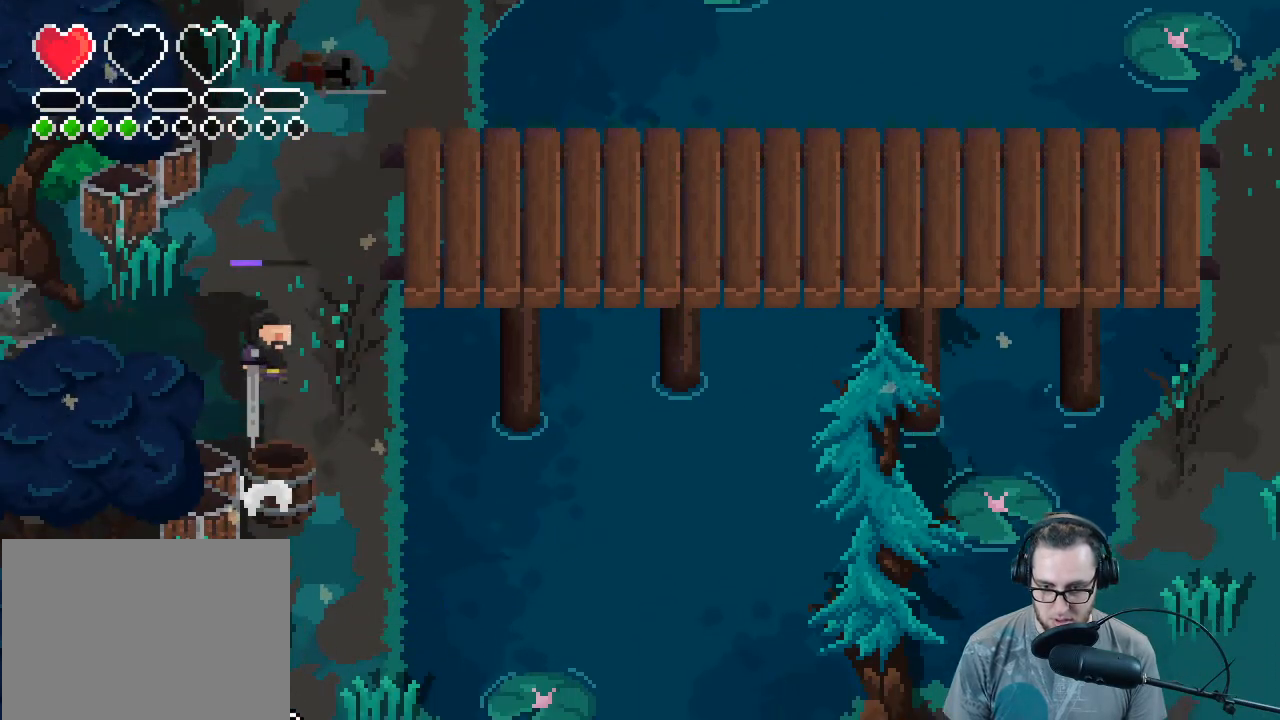
{"buttons": ["L2"], "left_stick": "center", "right_stick": "down", "events": [[67, "left_stick", "center"], [467, "L2", "down"]]}
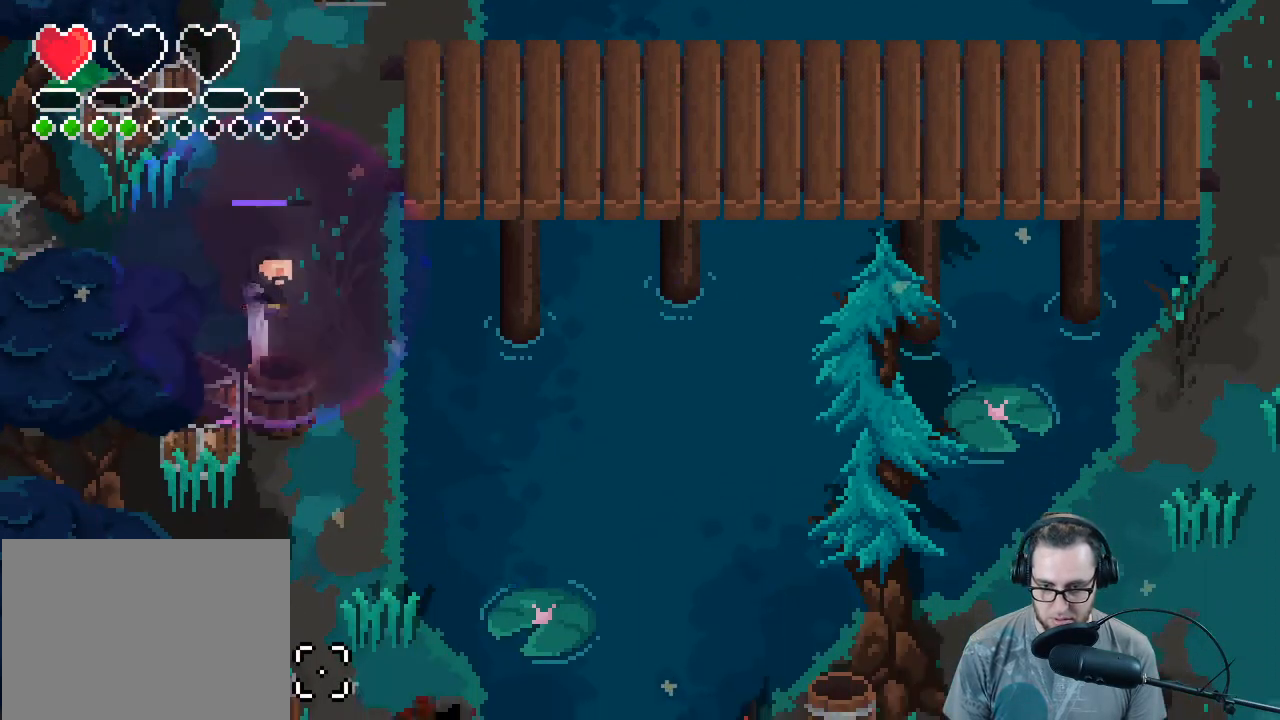
{"buttons": [], "left_stick": "center", "right_stick": "down", "events": [[200, "R2", "down"], [333, "R2", "up"], [467, "L2", "up"]]}
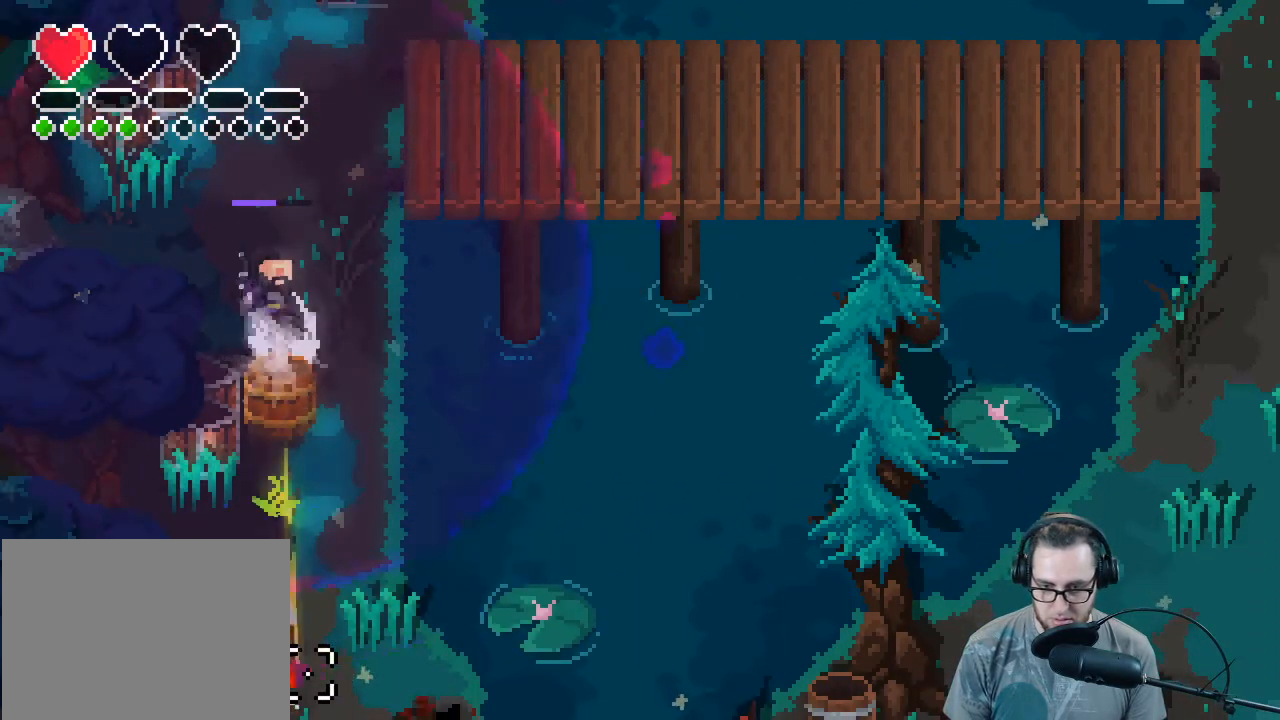
{"buttons": [], "left_stick": "center", "right_stick": "down", "events": []}
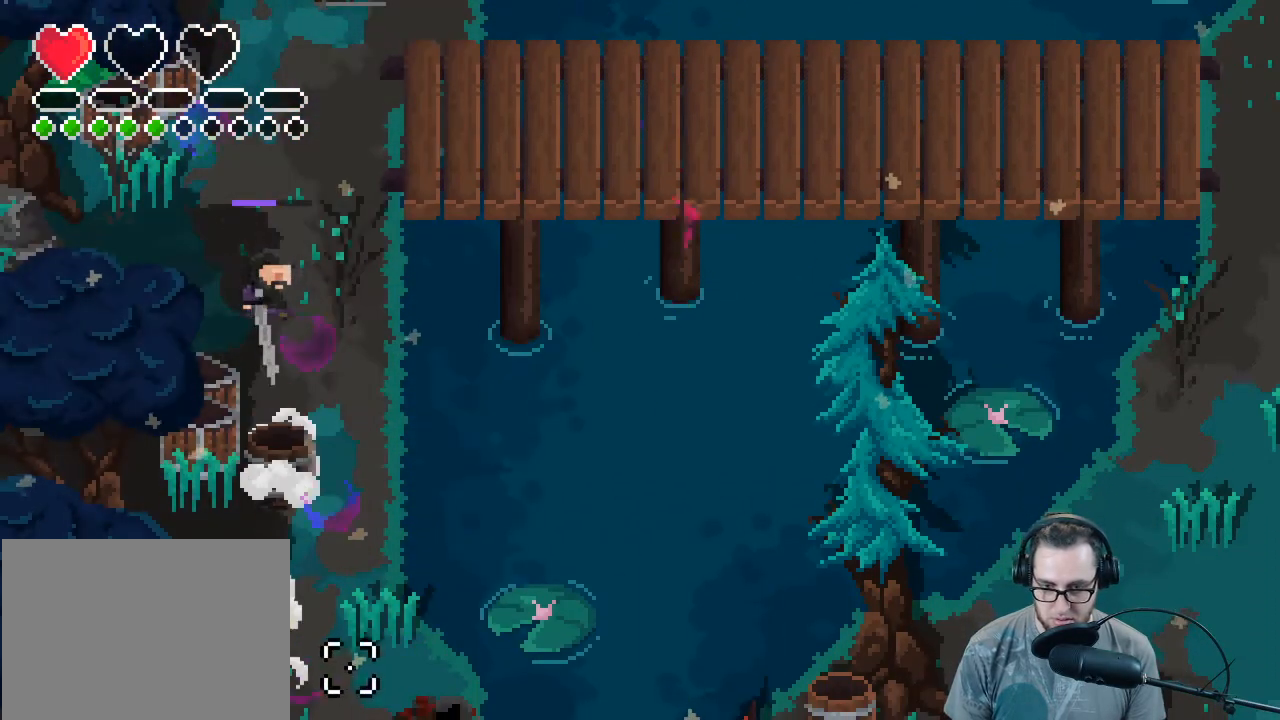
{"buttons": [], "left_stick": "center", "right_stick": "down", "events": [[133, "left_stick", "down"], [300, "left_stick", "center"]]}
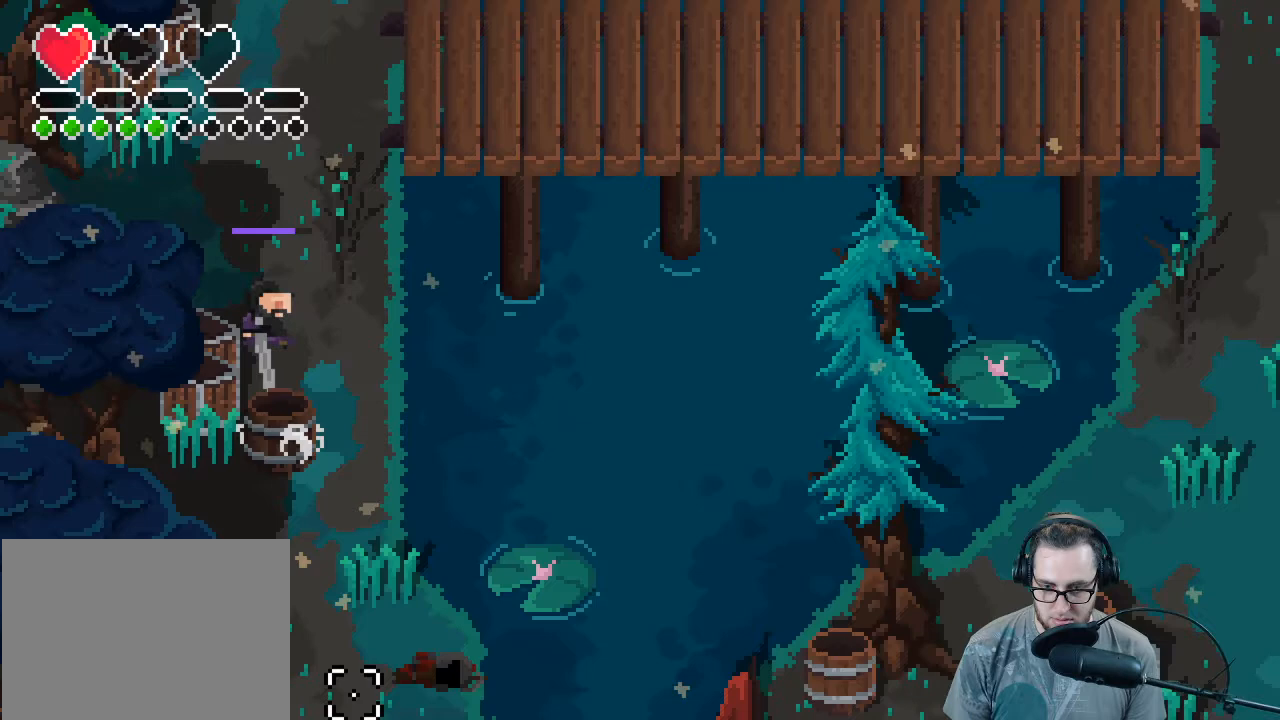
{"buttons": ["L2"], "left_stick": "center", "right_stick": "down", "events": [[33, "L2", "down"], [267, "R2", "down"], [433, "R2", "up"]]}
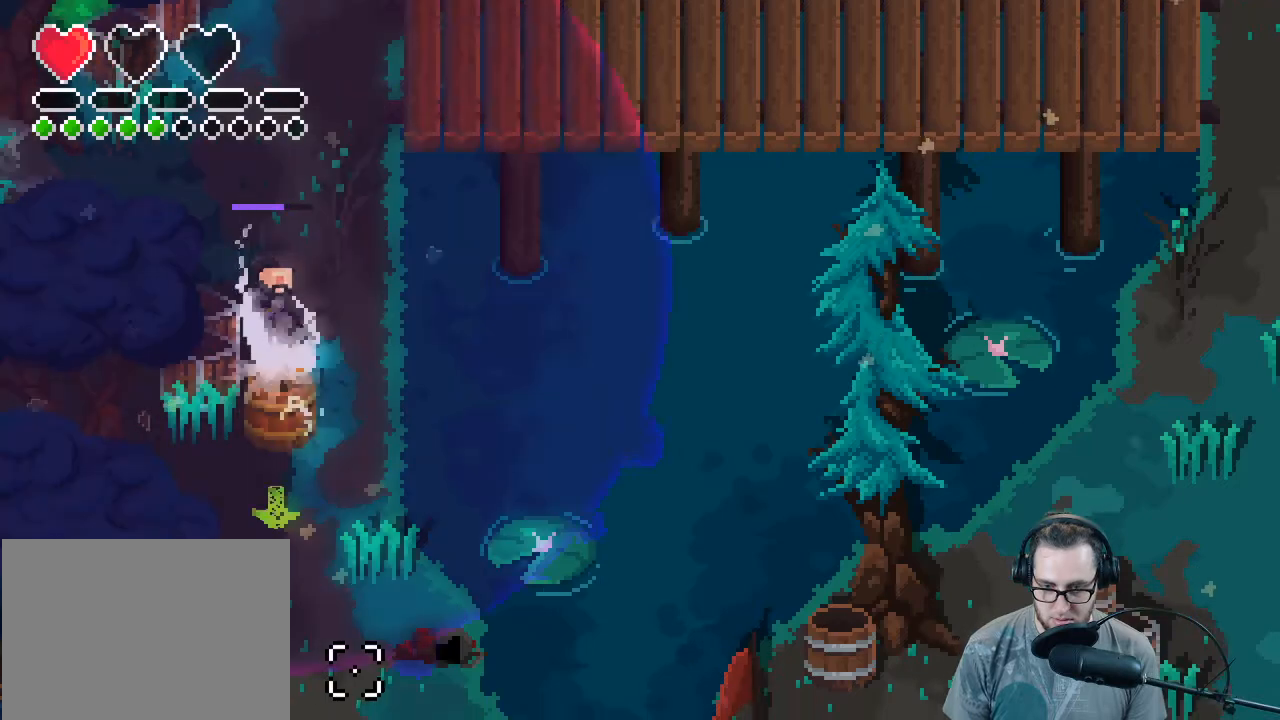
{"buttons": [], "left_stick": "center", "right_stick": "down", "events": [[167, "L2", "up"]]}
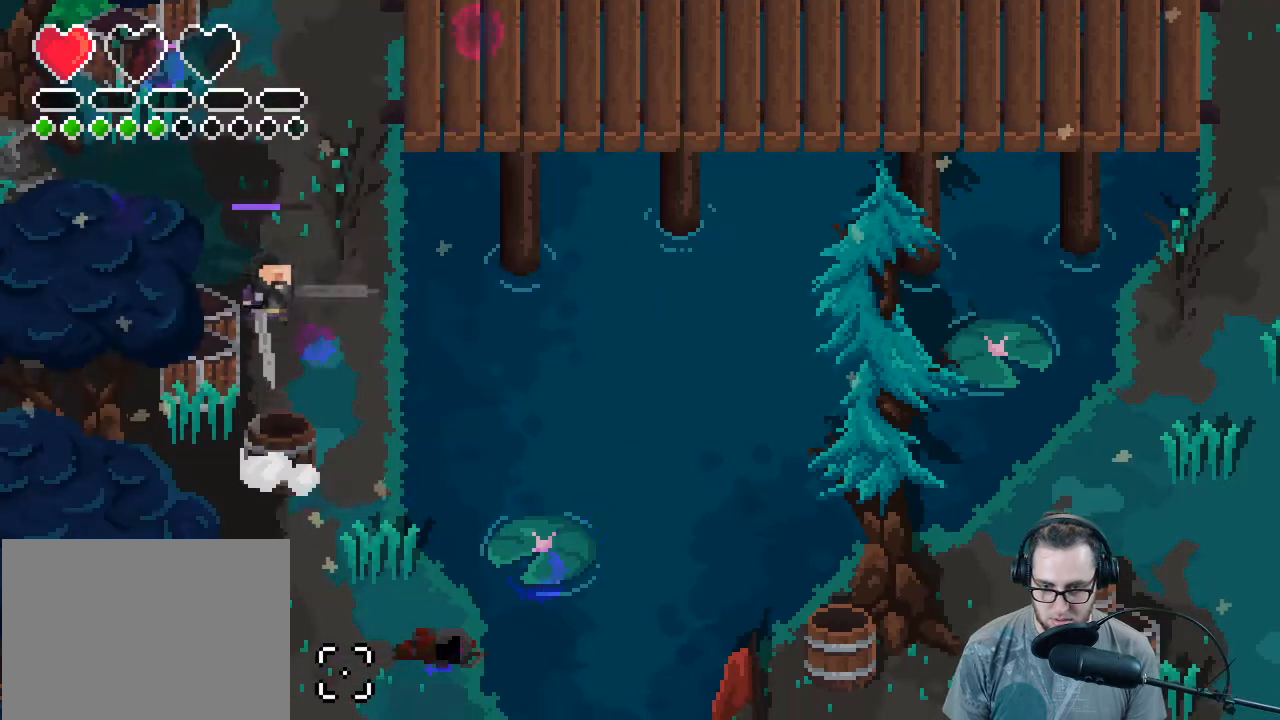
{"buttons": [], "left_stick": "center", "right_stick": "down", "events": [[33, "left_stick", "down"], [233, "left_stick", "center"]]}
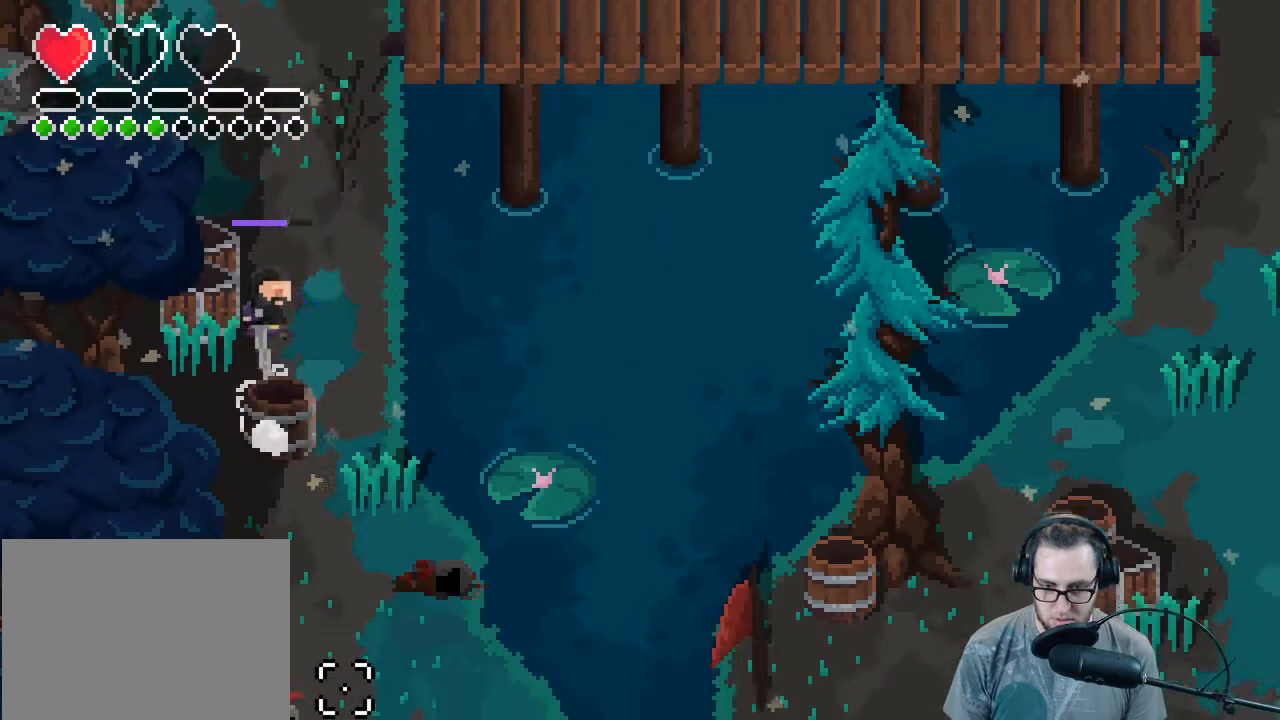
{"buttons": ["L2"], "left_stick": "center", "right_stick": "down", "events": [[33, "L2", "down"], [267, "R2", "down"], [367, "R2", "up"]]}
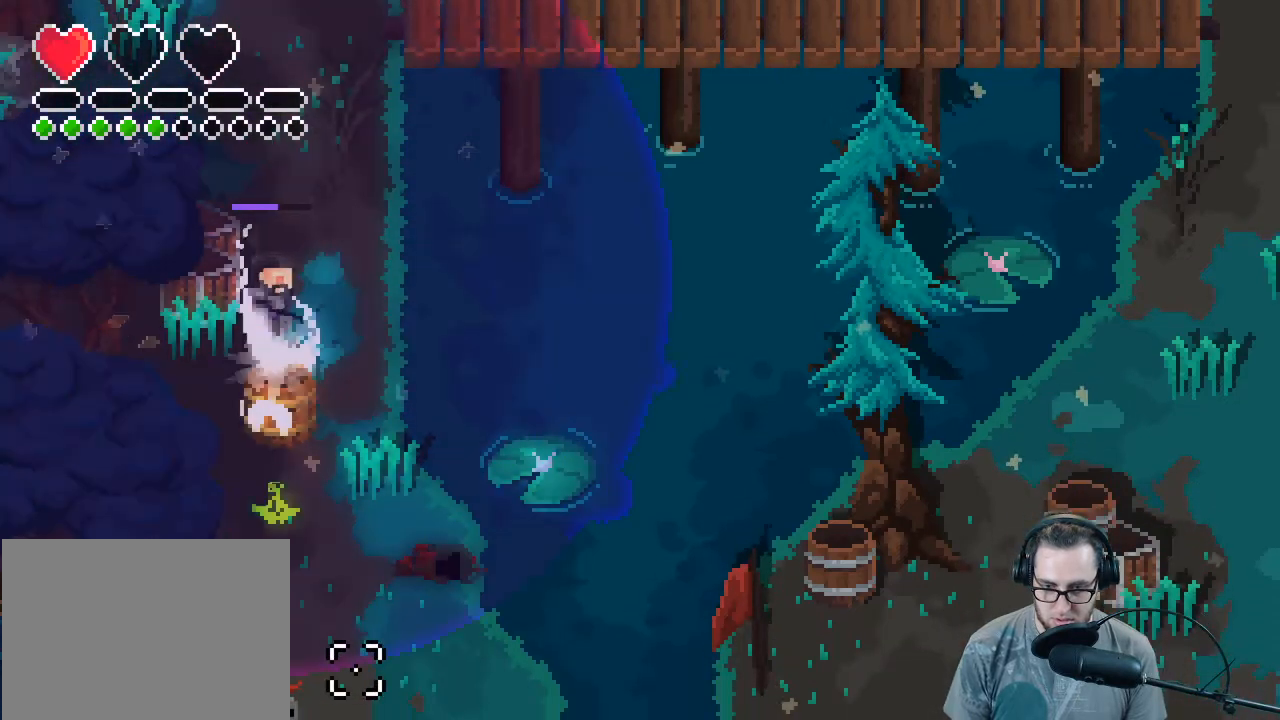
{"buttons": [], "left_stick": "center", "right_stick": "down", "events": [[200, "L2", "up"]]}
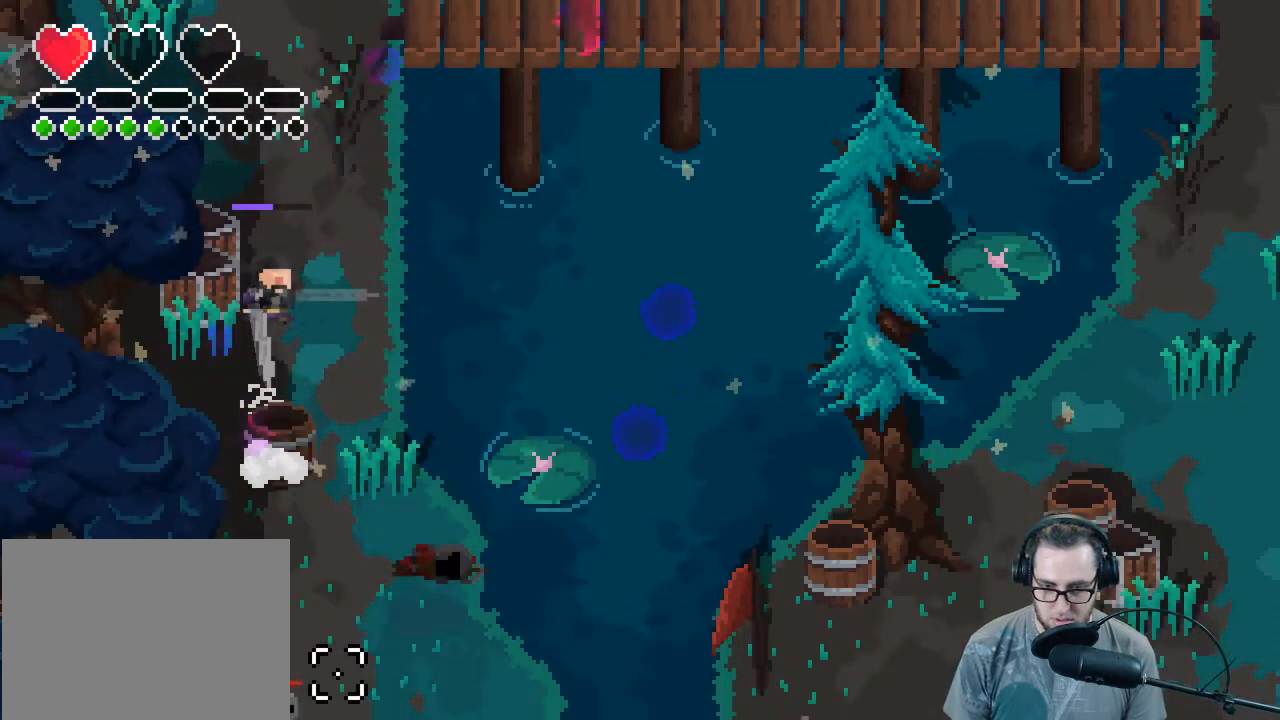
{"buttons": [], "left_stick": "center", "right_stick": "down", "events": []}
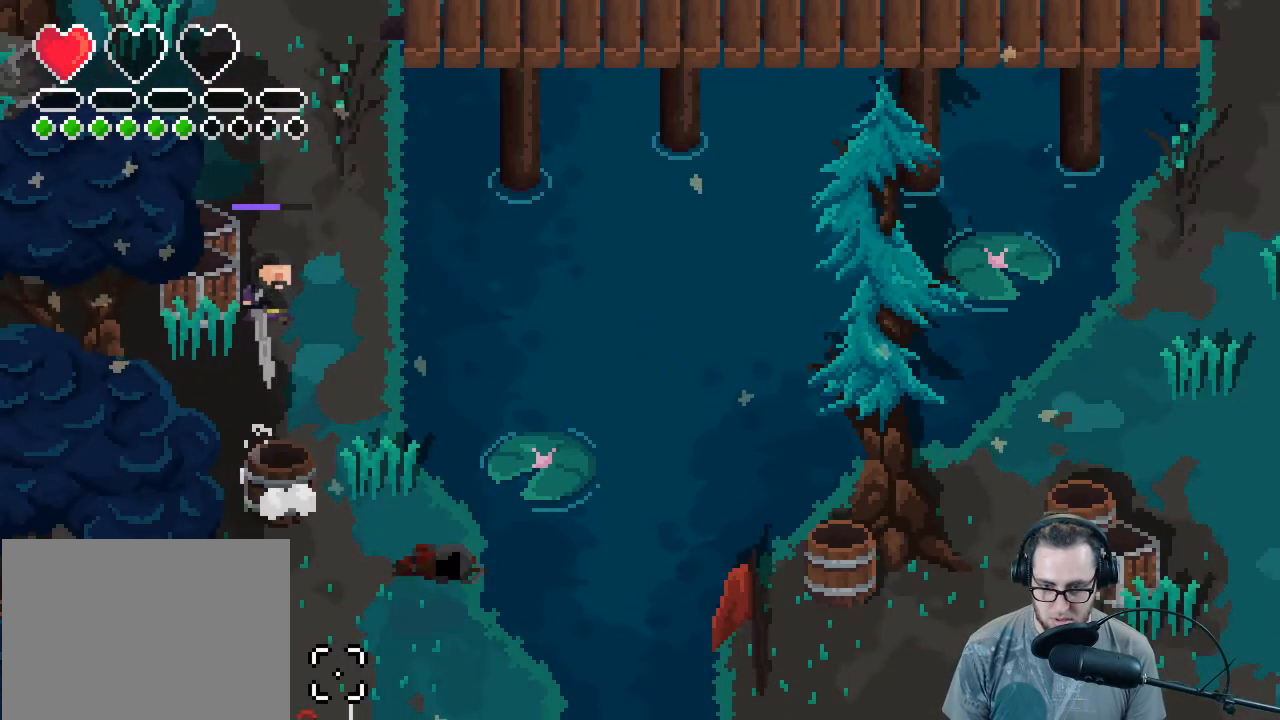
{"buttons": [], "left_stick": "down", "right_stick": "down", "events": [[433, "left_stick", "down"]]}
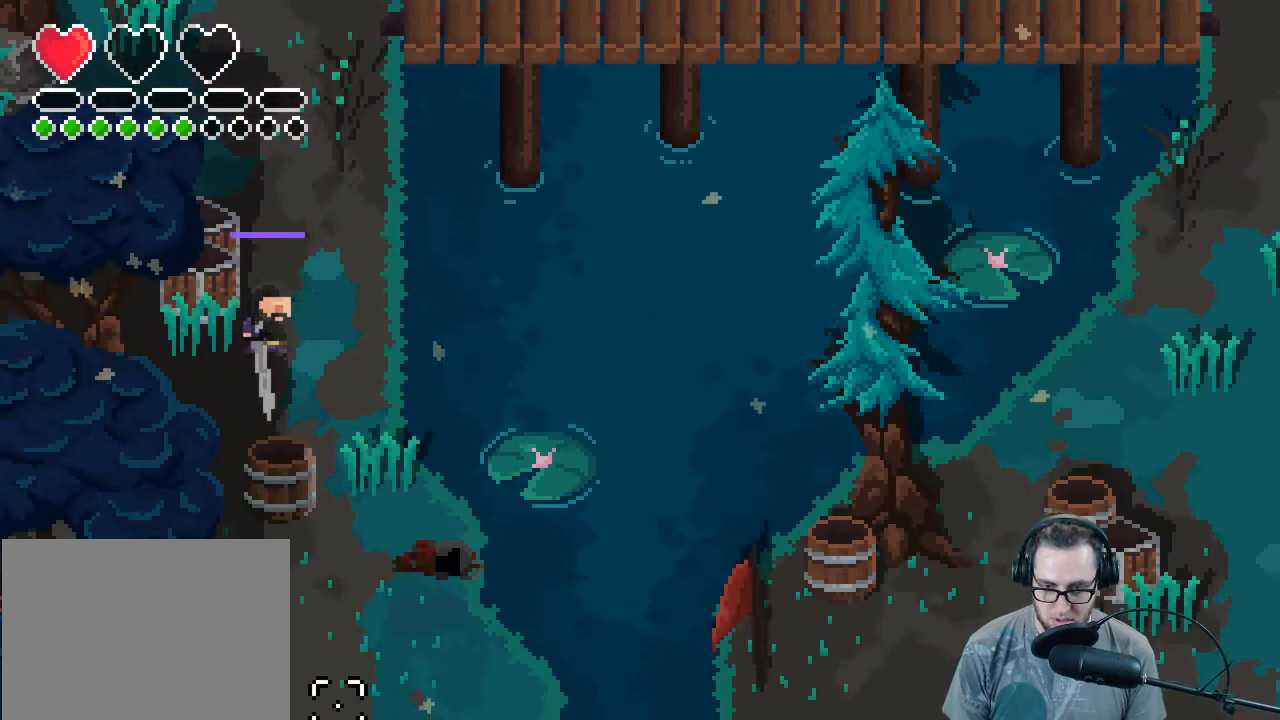
{"buttons": [], "left_stick": "center", "right_stick": "down", "events": [[167, "left_stick", "center"]]}
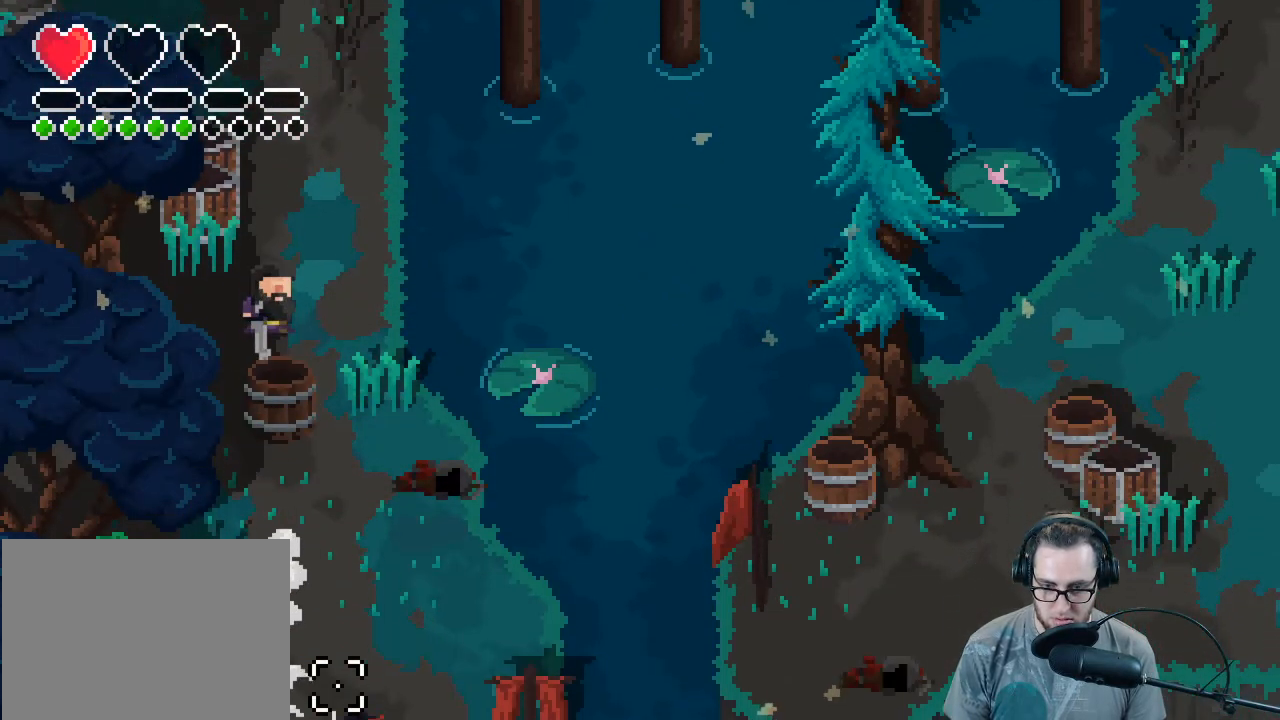
{"buttons": [], "left_stick": "right", "right_stick": "down", "events": [[400, "left_stick", "right"]]}
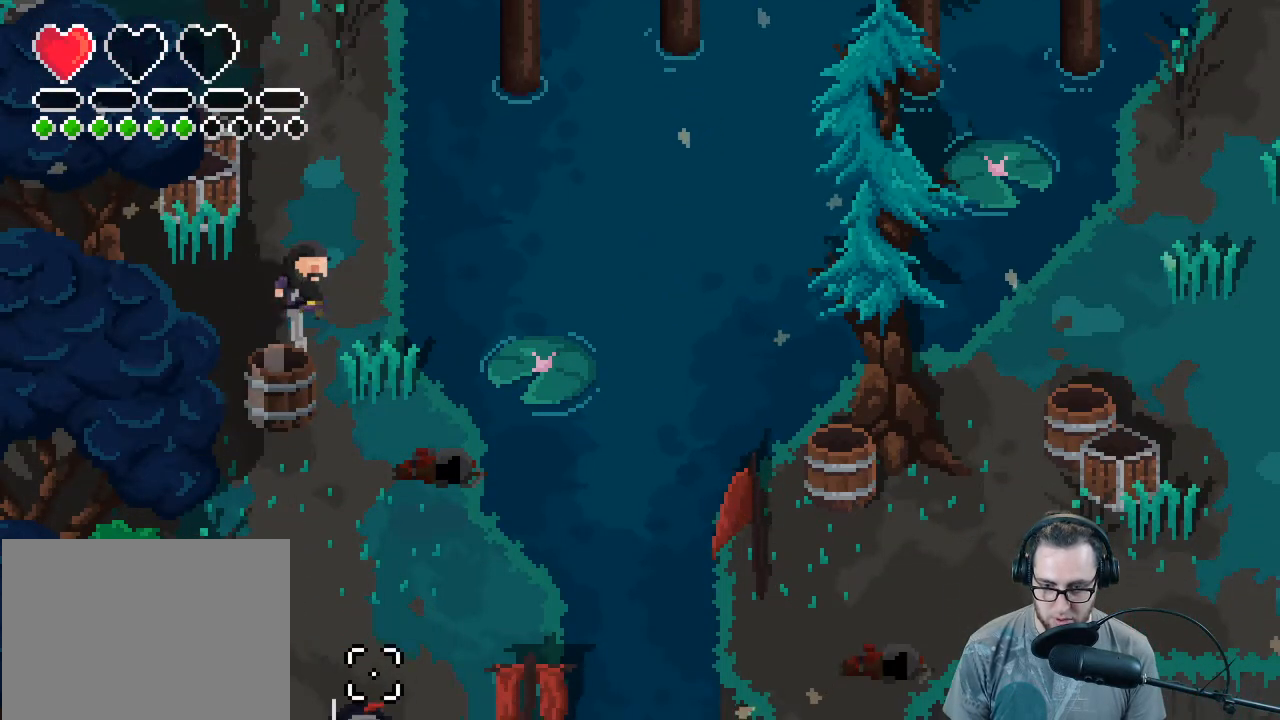
{"buttons": [], "left_stick": "center", "right_stick": "down", "events": [[33, "left_stick", "down-right"], [133, "L2", "down"], [133, "R2", "down"], [133, "left_stick", "down"], [267, "left_stick", "center"], [300, "L2", "up"], [300, "R2", "up"]]}
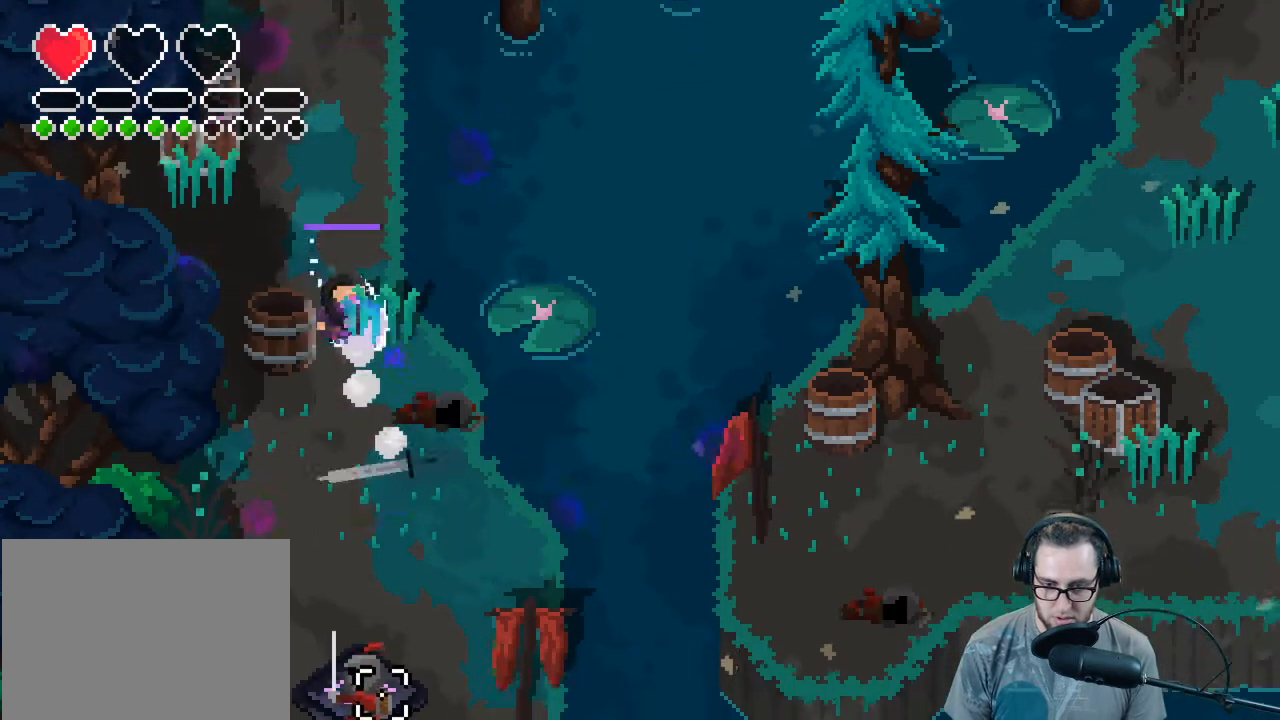
{"buttons": [], "left_stick": "center", "right_stick": "down", "events": [[100, "R2", "down"], [233, "R2", "up"], [367, "R2", "down"], [500, "R2", "up"]]}
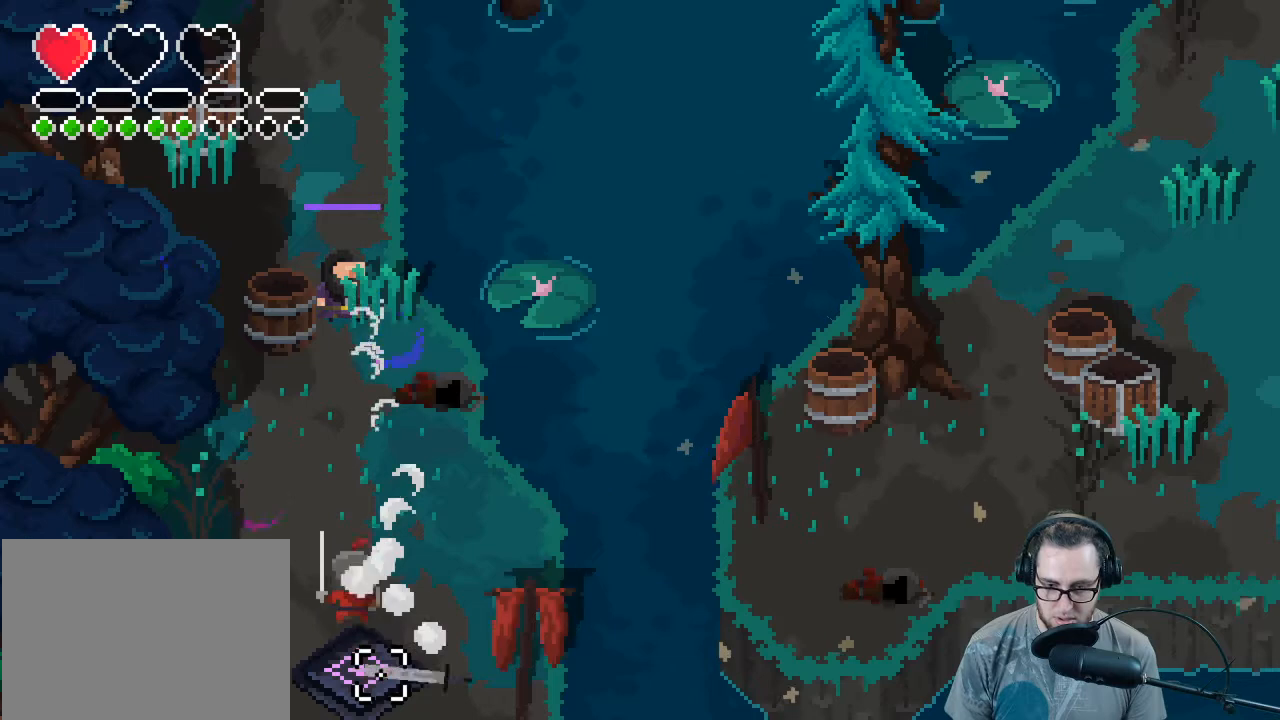
{"buttons": [], "left_stick": "up", "right_stick": "down", "events": [[67, "R2", "down"], [200, "R2", "up"], [300, "R2", "down"], [400, "left_stick", "up"], [433, "R2", "up"]]}
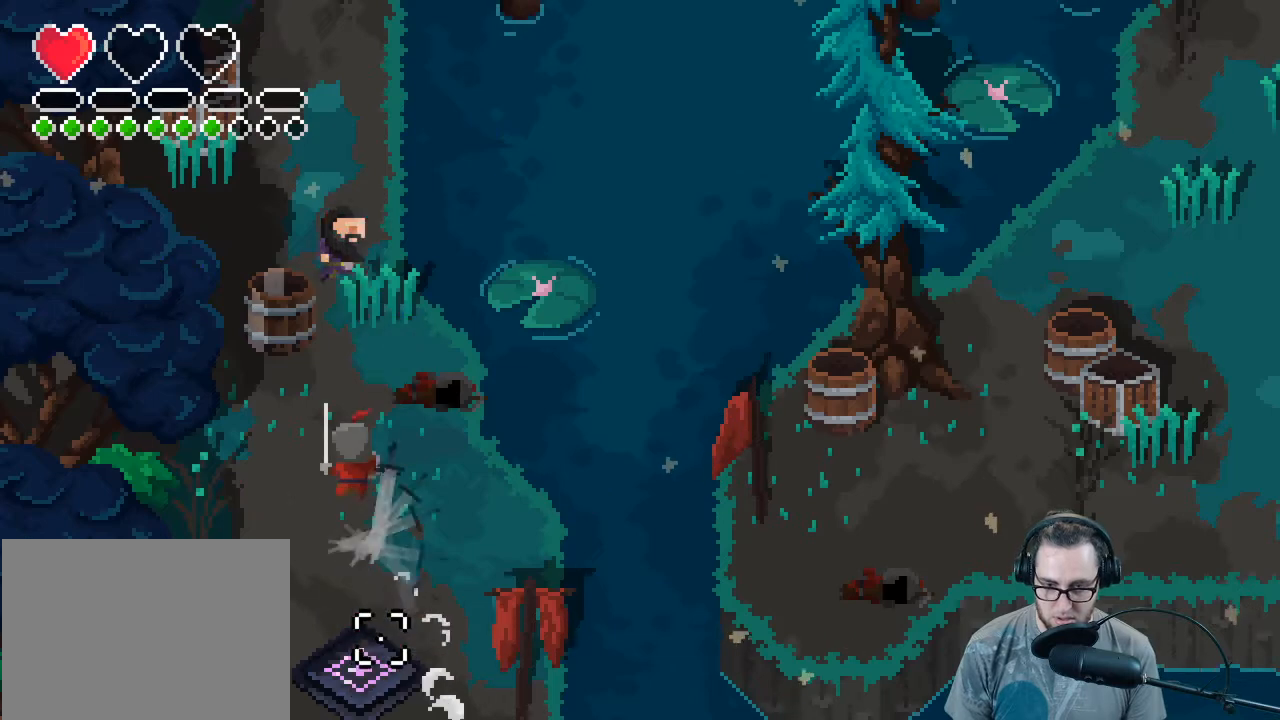
{"buttons": [], "left_stick": "up", "right_stick": "down", "events": []}
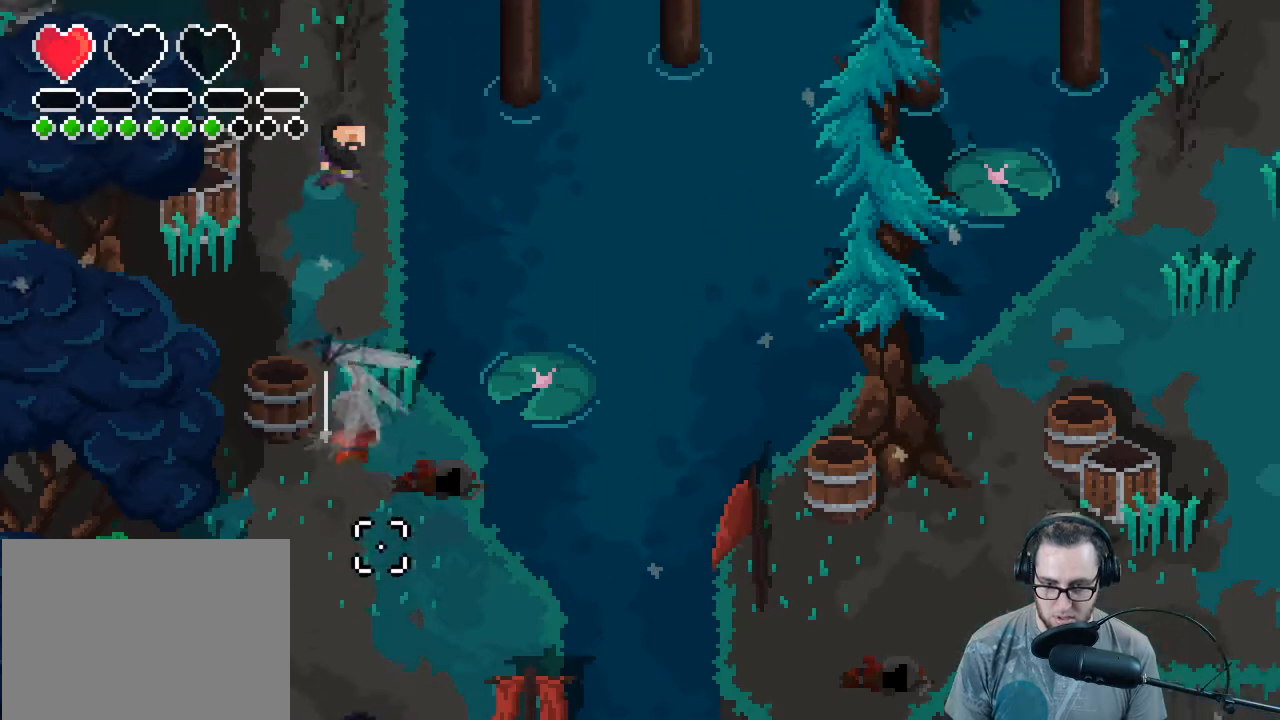
{"buttons": [], "left_stick": "center", "right_stick": "down", "events": [[67, "left_stick", "center"]]}
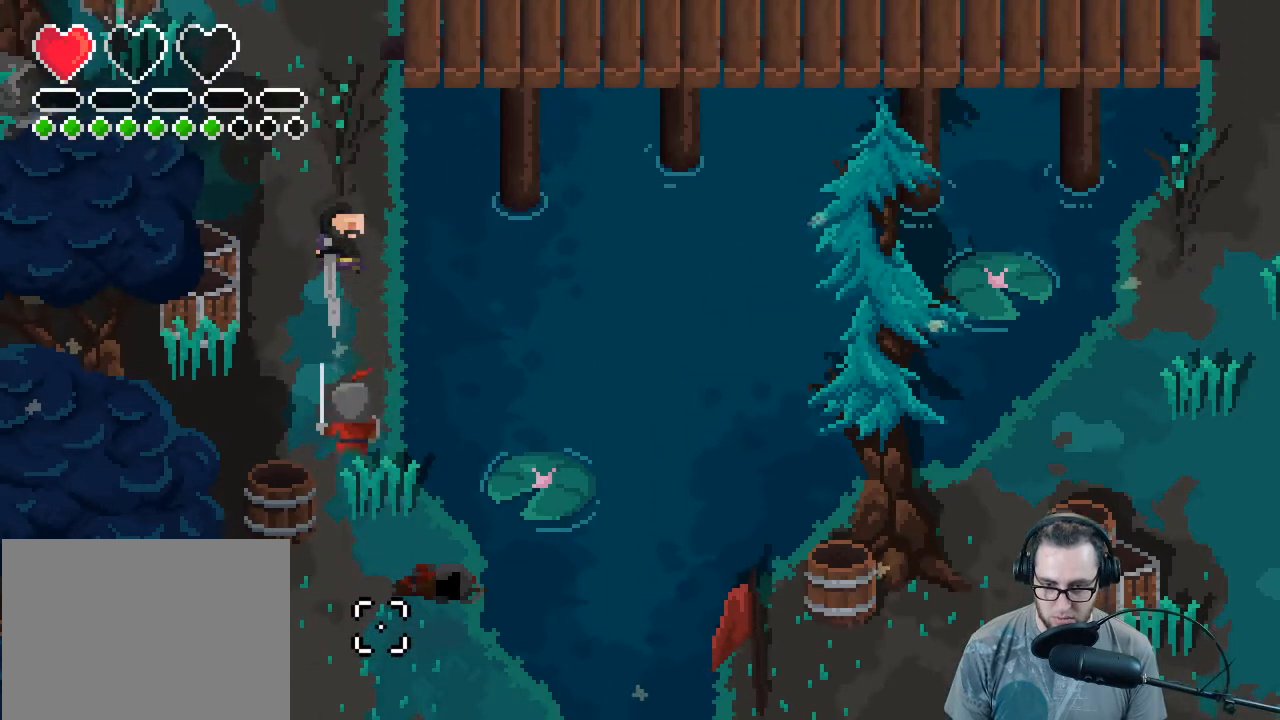
{"buttons": ["R2"], "left_stick": "up", "right_stick": "down", "events": [[33, "R2", "down"], [167, "R2", "up"], [233, "R2", "down"], [300, "left_stick", "up"], [367, "R2", "up"], [433, "R2", "down"]]}
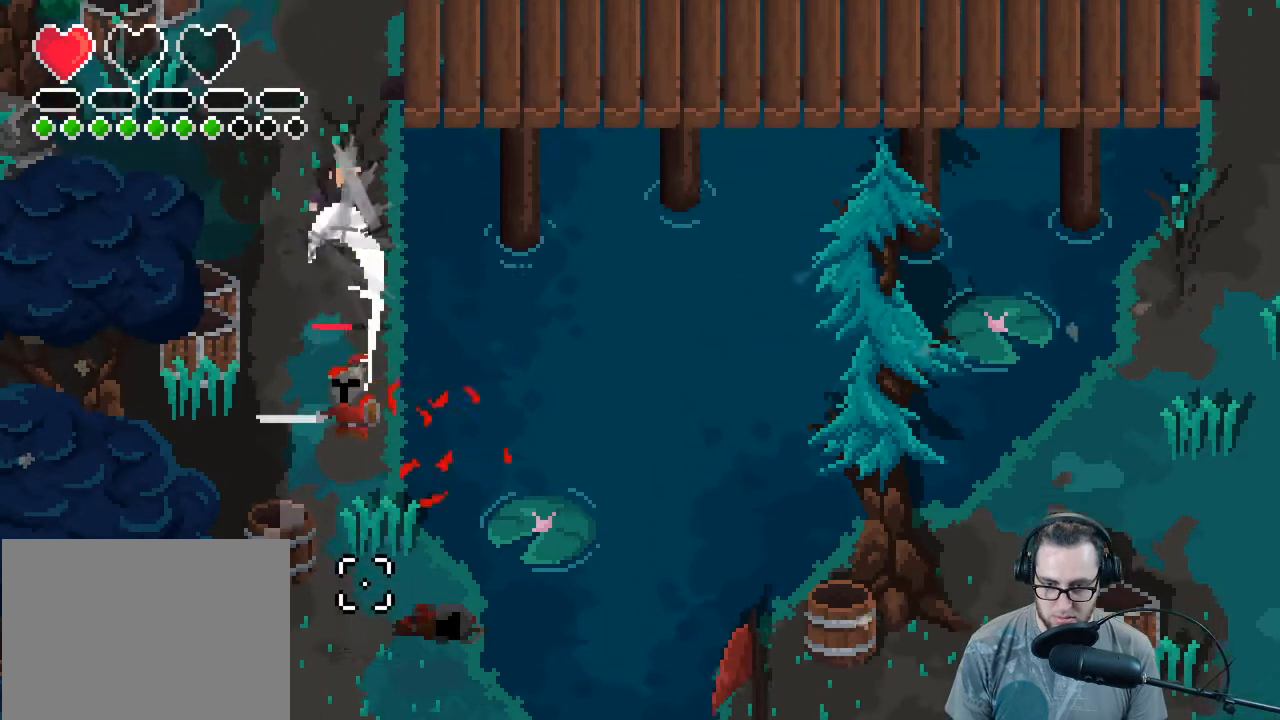
{"buttons": [], "left_stick": "down-left", "right_stick": "down", "events": [[100, "R2", "up"], [133, "R2", "down"], [200, "R3", "down"], [267, "left_stick", "up-left"], [300, "R2", "up"], [467, "R3", "up"], [467, "left_stick", "down-left"]]}
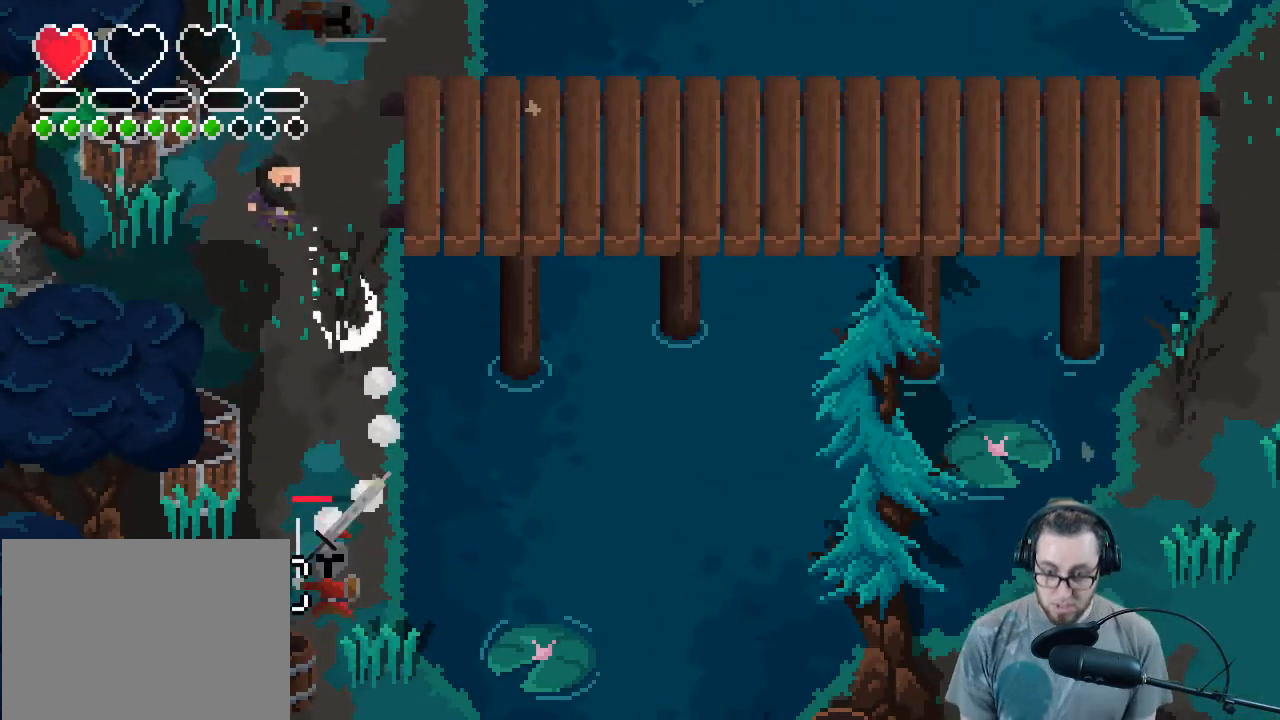
{"buttons": [], "left_stick": "center", "right_stick": "down", "events": [[33, "left_stick", "down"], [67, "R3", "down"], [133, "R3", "up"], [167, "left_stick", "center"], [333, "left_stick", "up"], [433, "left_stick", "center"]]}
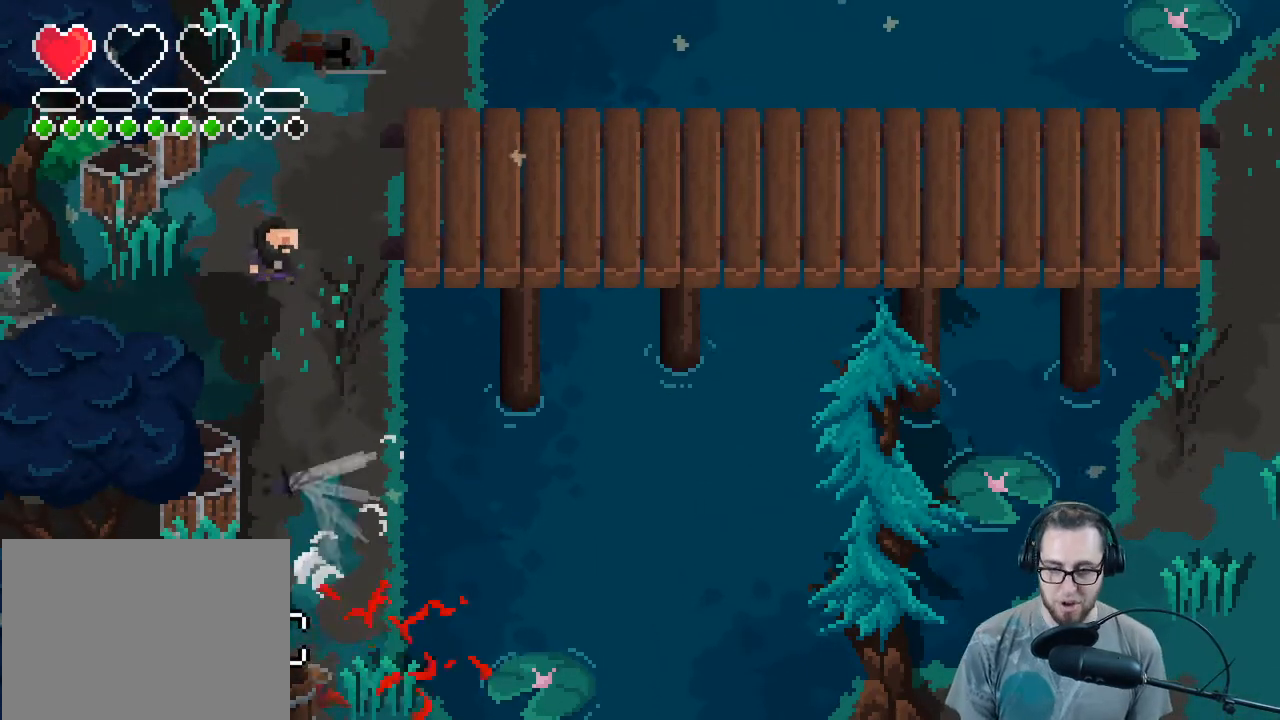
{"buttons": [], "left_stick": "down", "right_stick": "down", "events": [[33, "left_stick", "down"], [300, "left_stick", "center"], [467, "left_stick", "down"]]}
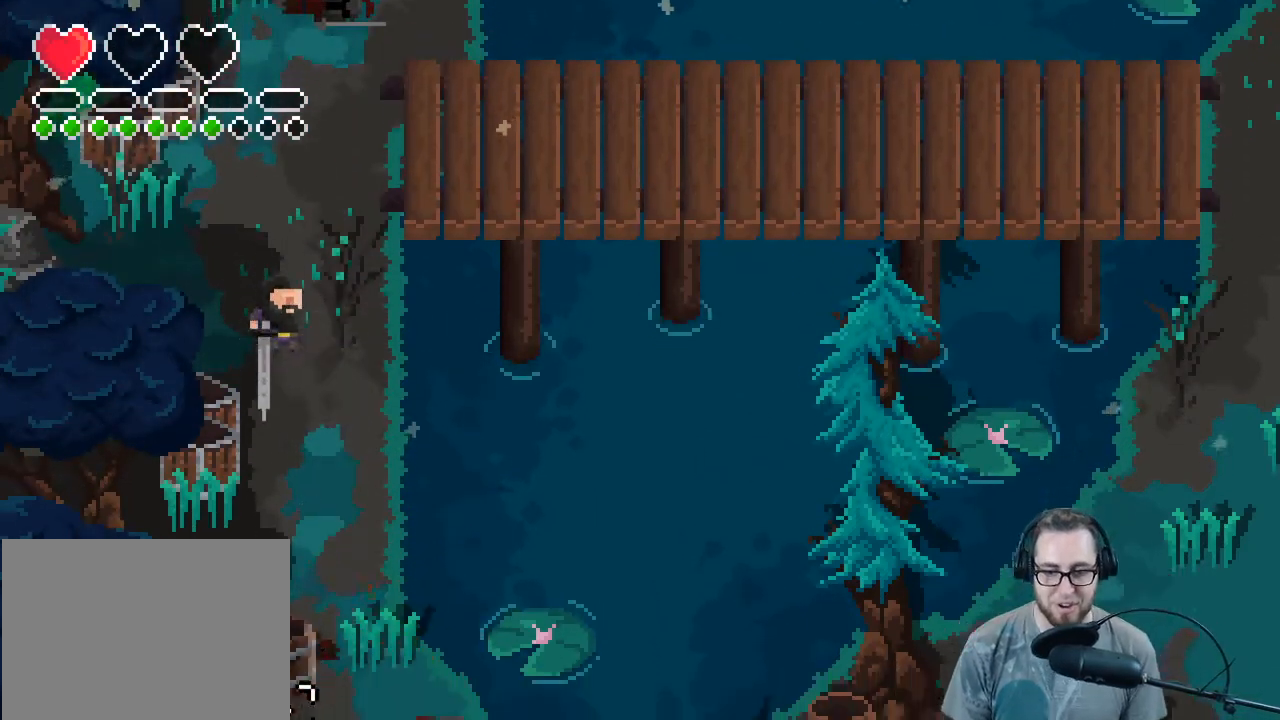
{"buttons": [], "left_stick": "down", "right_stick": "down", "events": []}
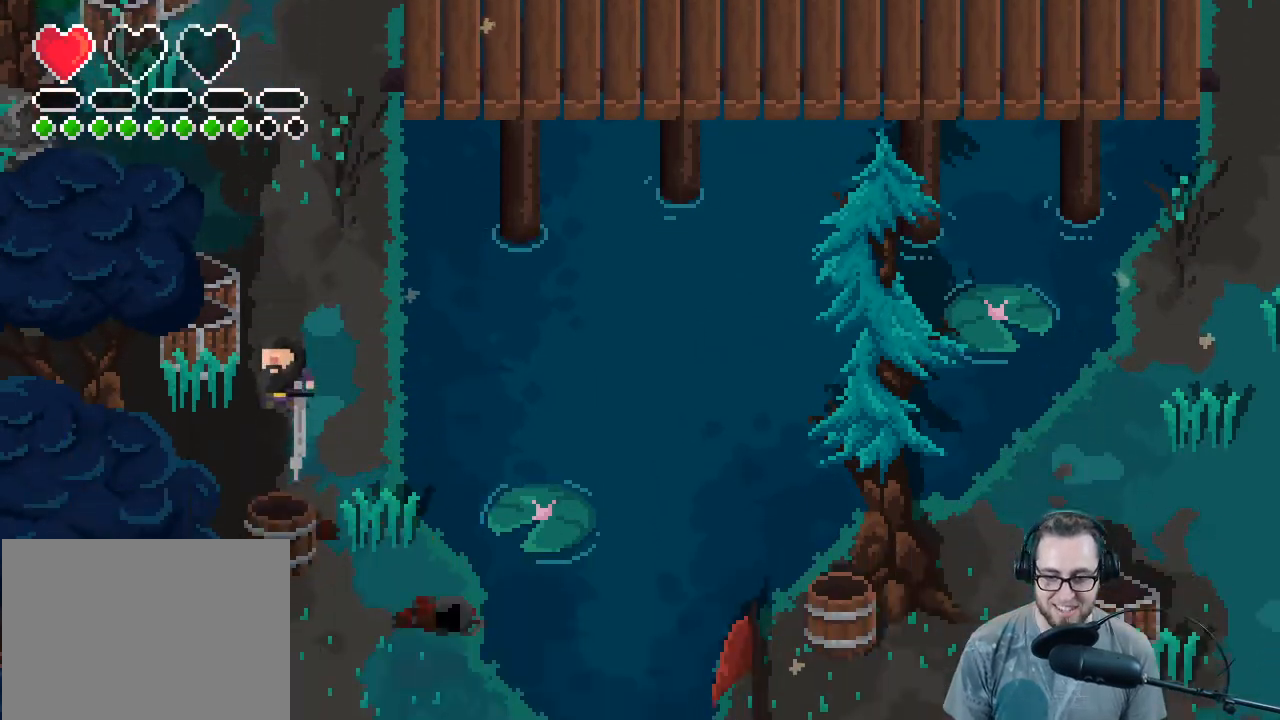
{"buttons": [], "left_stick": "down", "right_stick": "down", "events": [[167, "left_stick", "center"], [400, "left_stick", "down"]]}
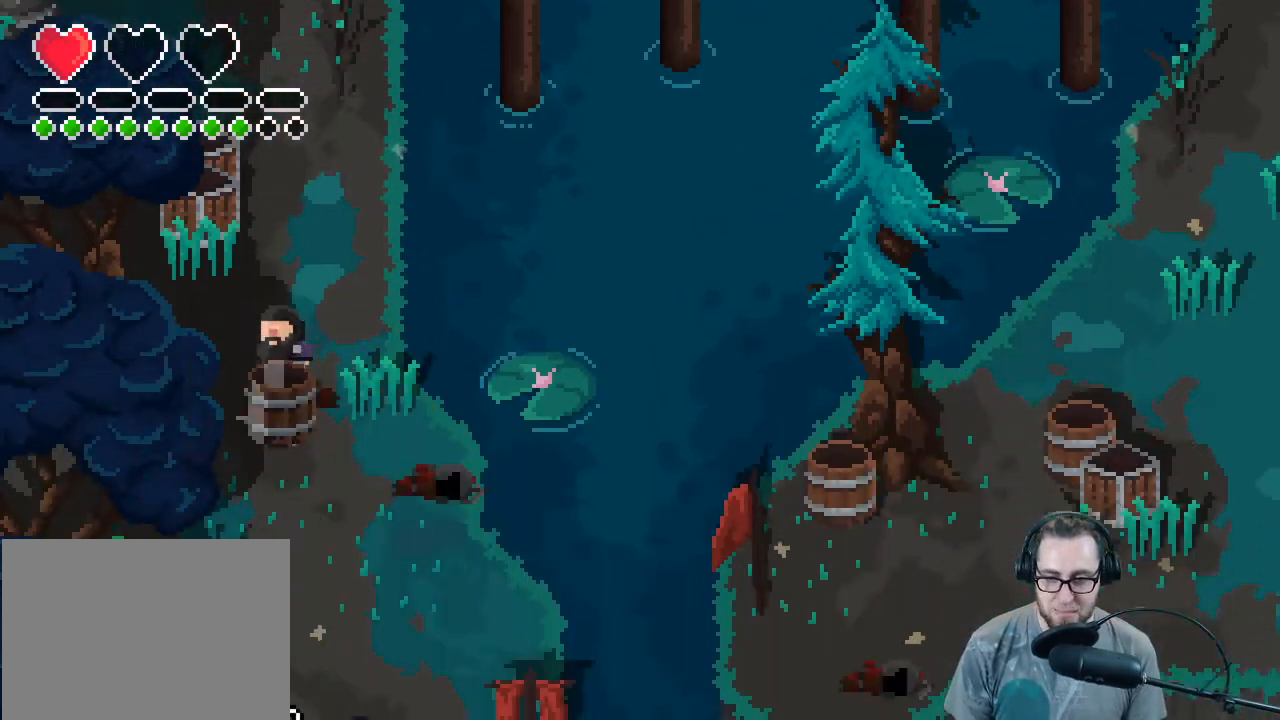
{"buttons": [], "left_stick": "center", "right_stick": "down", "events": [[100, "left_stick", "center"]]}
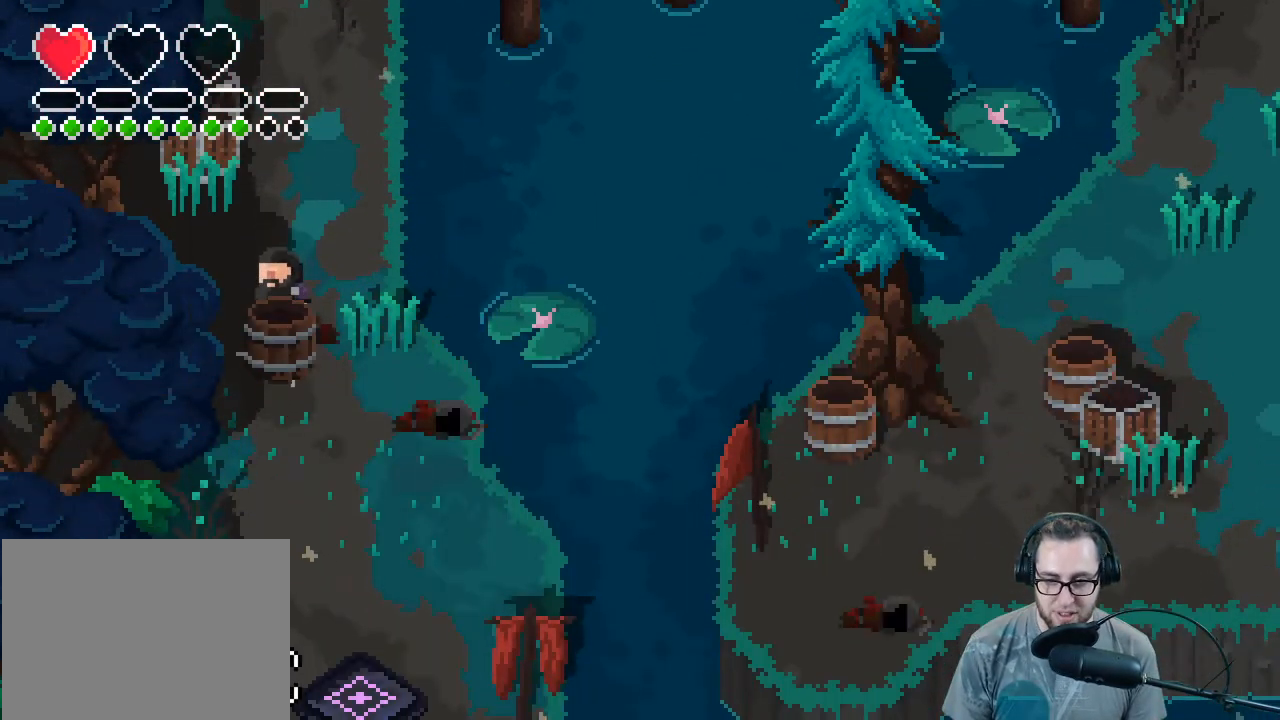
{"buttons": ["R2"], "left_stick": "down", "right_stick": "down", "events": [[300, "left_stick", "down"], [467, "R2", "down"]]}
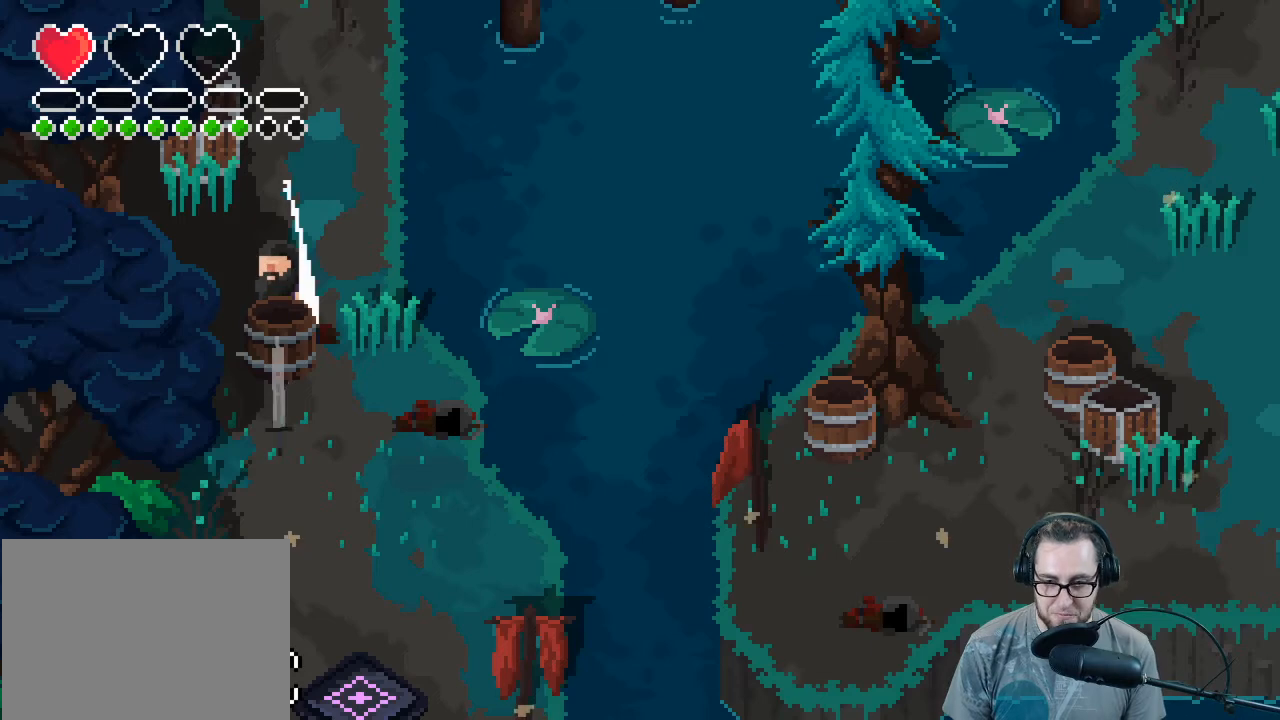
{"buttons": [], "left_stick": "center", "right_stick": "down", "events": [[100, "left_stick", "center"], [167, "R2", "up"]]}
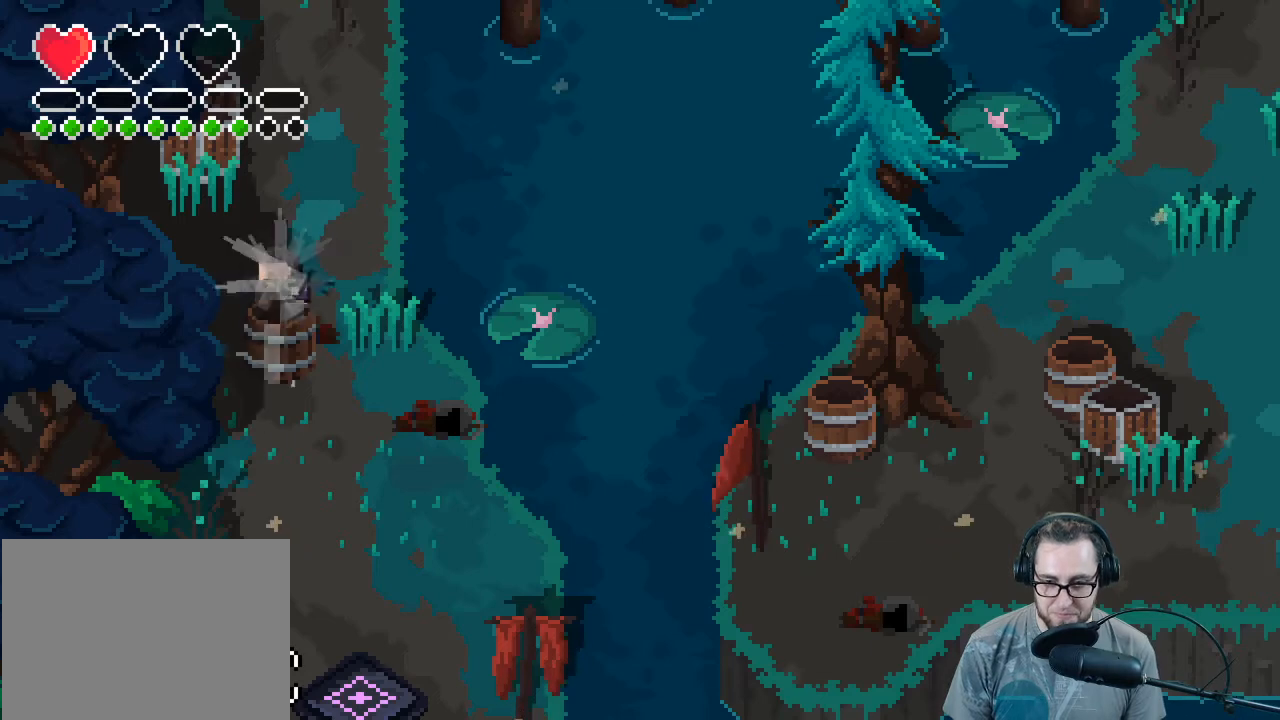
{"buttons": ["L2"], "left_stick": "center", "right_stick": "down", "events": [[67, "L2", "down"], [333, "R2", "down"], [500, "R2", "up"]]}